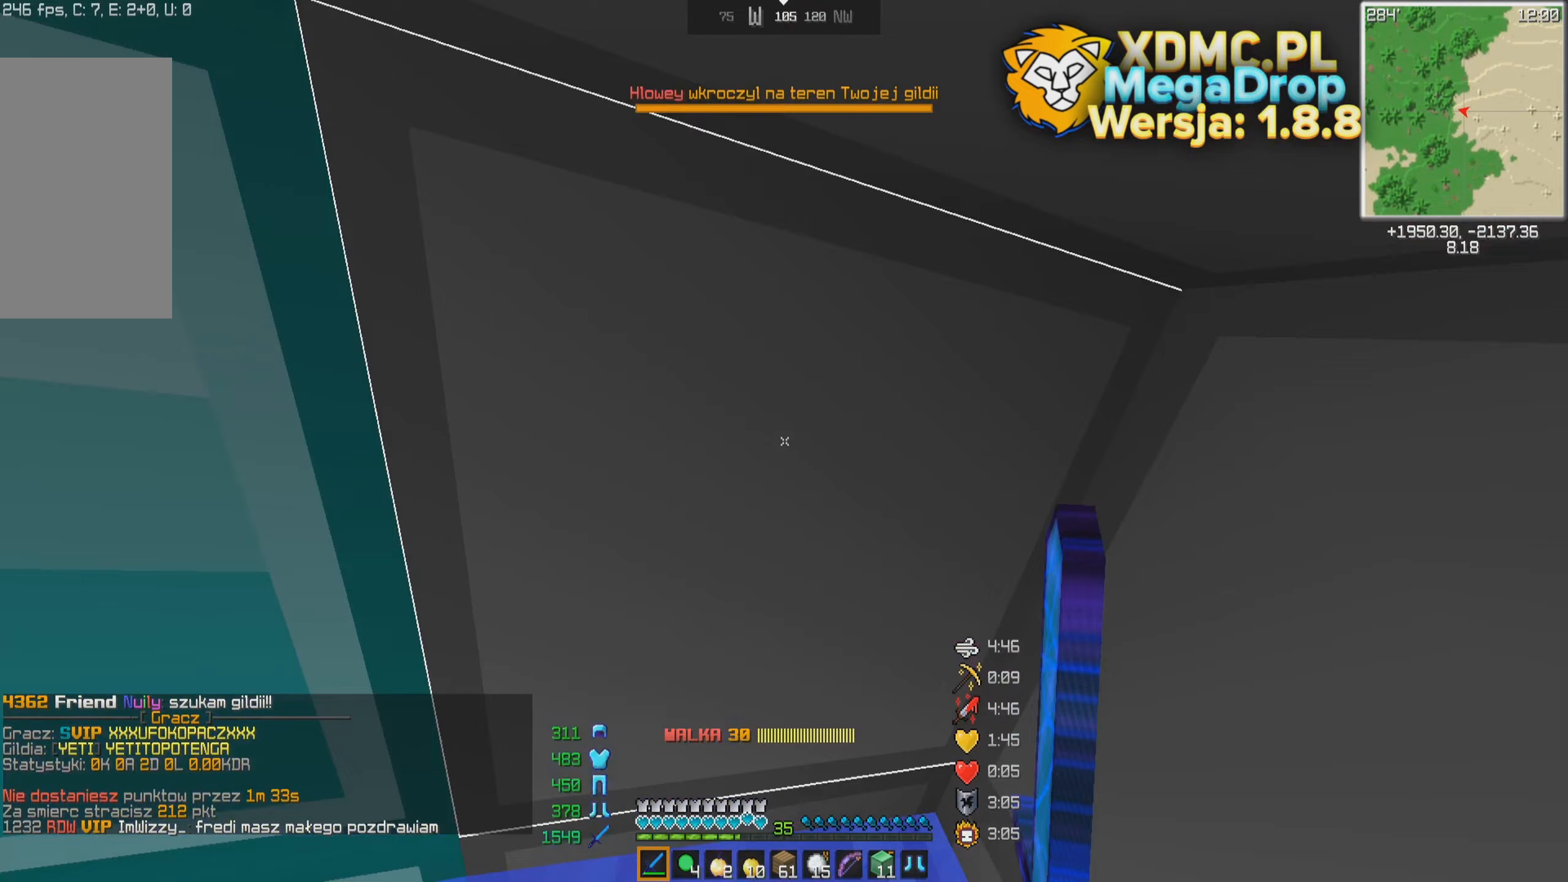
Gameplay with keyboard and mouse; each line is a JSON object with the keys and mouse buttons held at the frame after it (dt_ms = milliseconds from this image to that frame). "events" lists presses ("down") and releases ("up") of "a", "d", "s", "space", "w", "mouse_left" and "mouse_right" between this image and that frame as [ms after this image, input, new state], when the widget could be followed in between. "mouse_left", "mouse_right" = the "left", "right" buttons of the "mouse" list. No other keys are recorded. Fast repeated clicks can show as one long hold. Mouse movement is not recorded.
{"dt_ms": 100, "keys": ["w"], "mouse": [], "events": []}
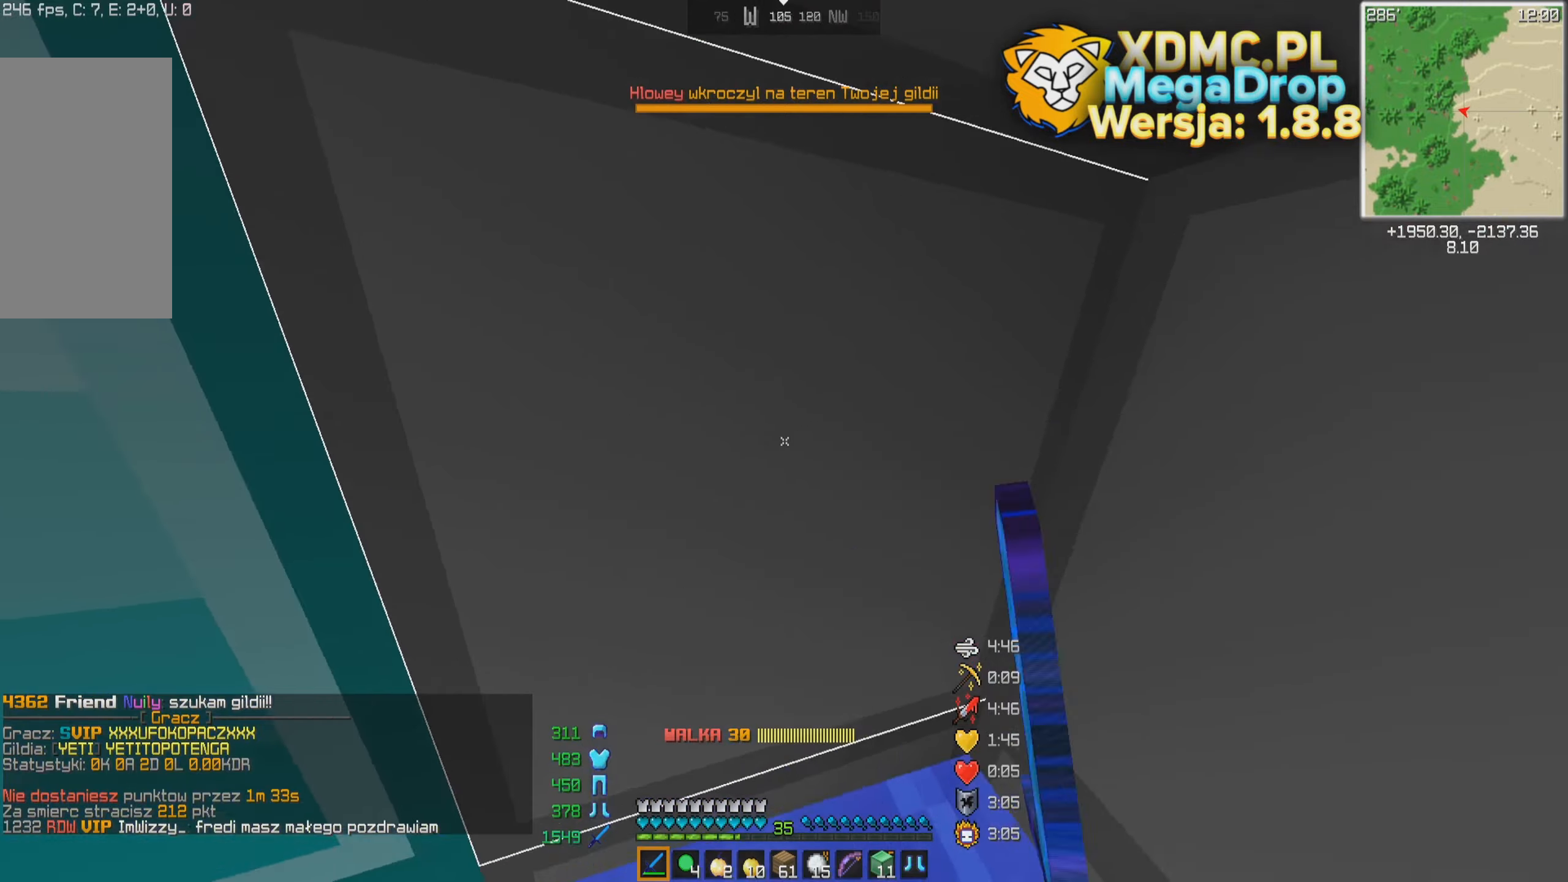
{"dt_ms": 500, "keys": ["a", "s"], "mouse": [], "events": [[17, "a", "down"], [217, "w", "up"], [267, "s", "down"]]}
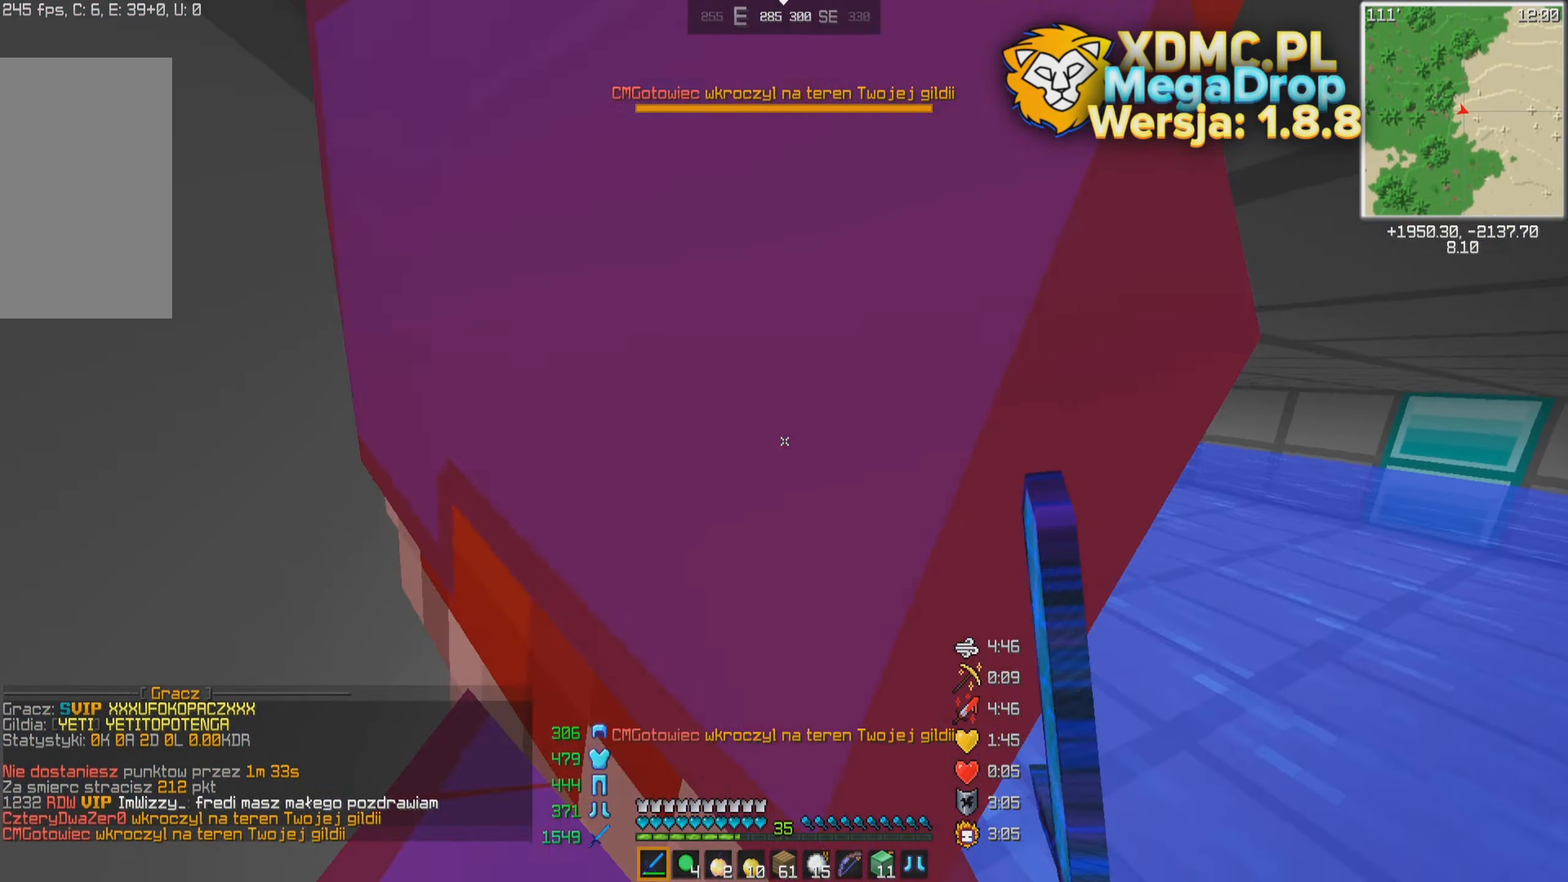
{"dt_ms": 500, "keys": ["a", "s"], "mouse": [], "events": [[267, "w", "down"], [367, "w", "up"]]}
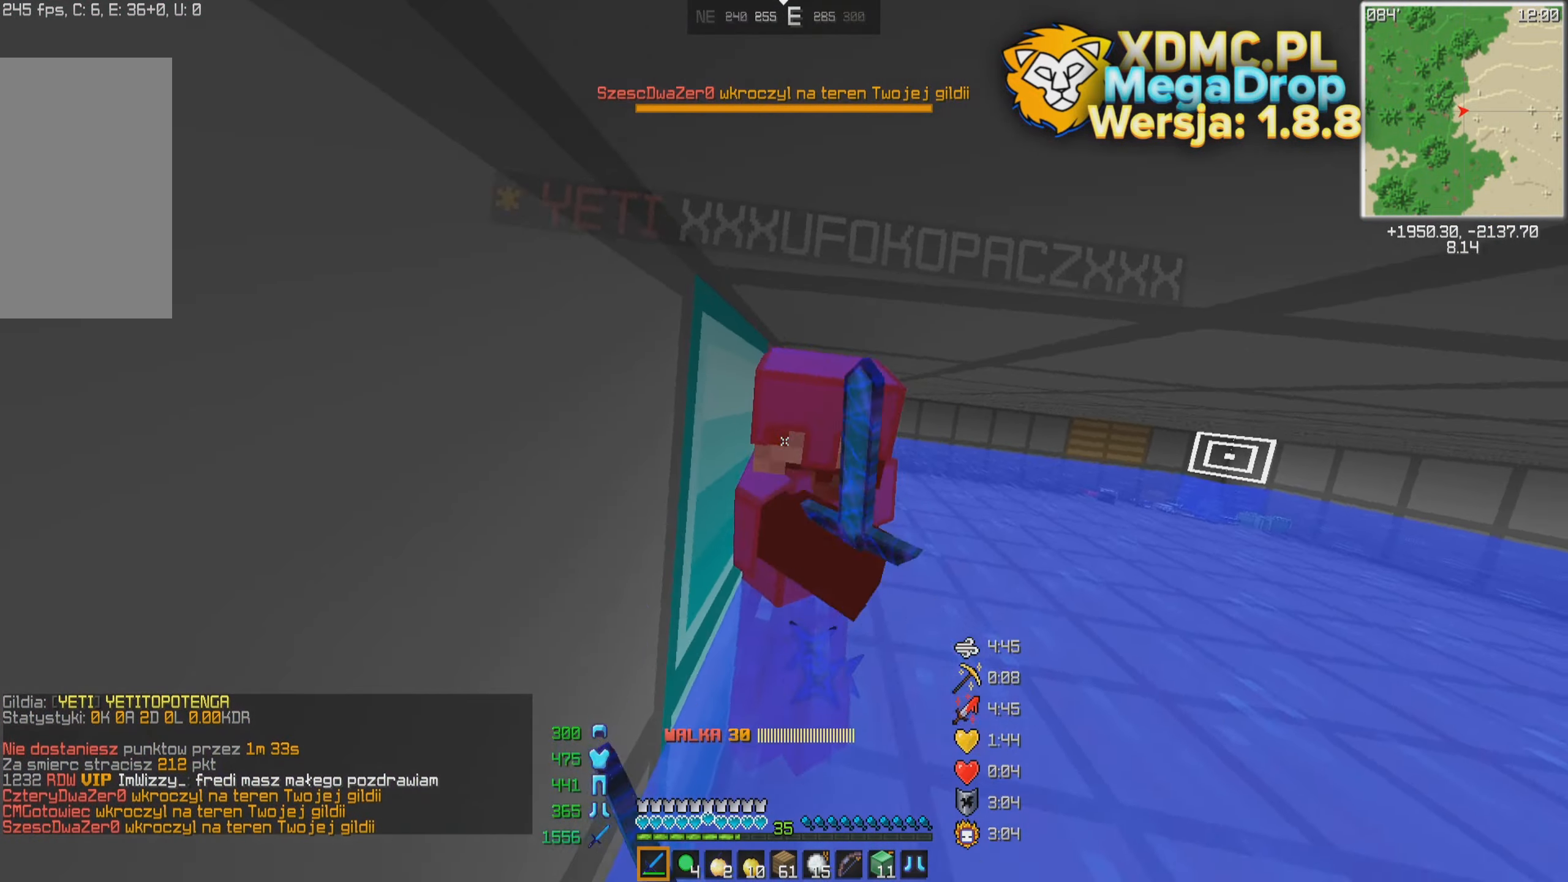
{"dt_ms": 500, "keys": [], "mouse": [], "events": [[167, "s", "up"], [167, "w", "down"], [267, "d", "down"], [317, "a", "up"], [417, "w", "up"], [467, "d", "up"]]}